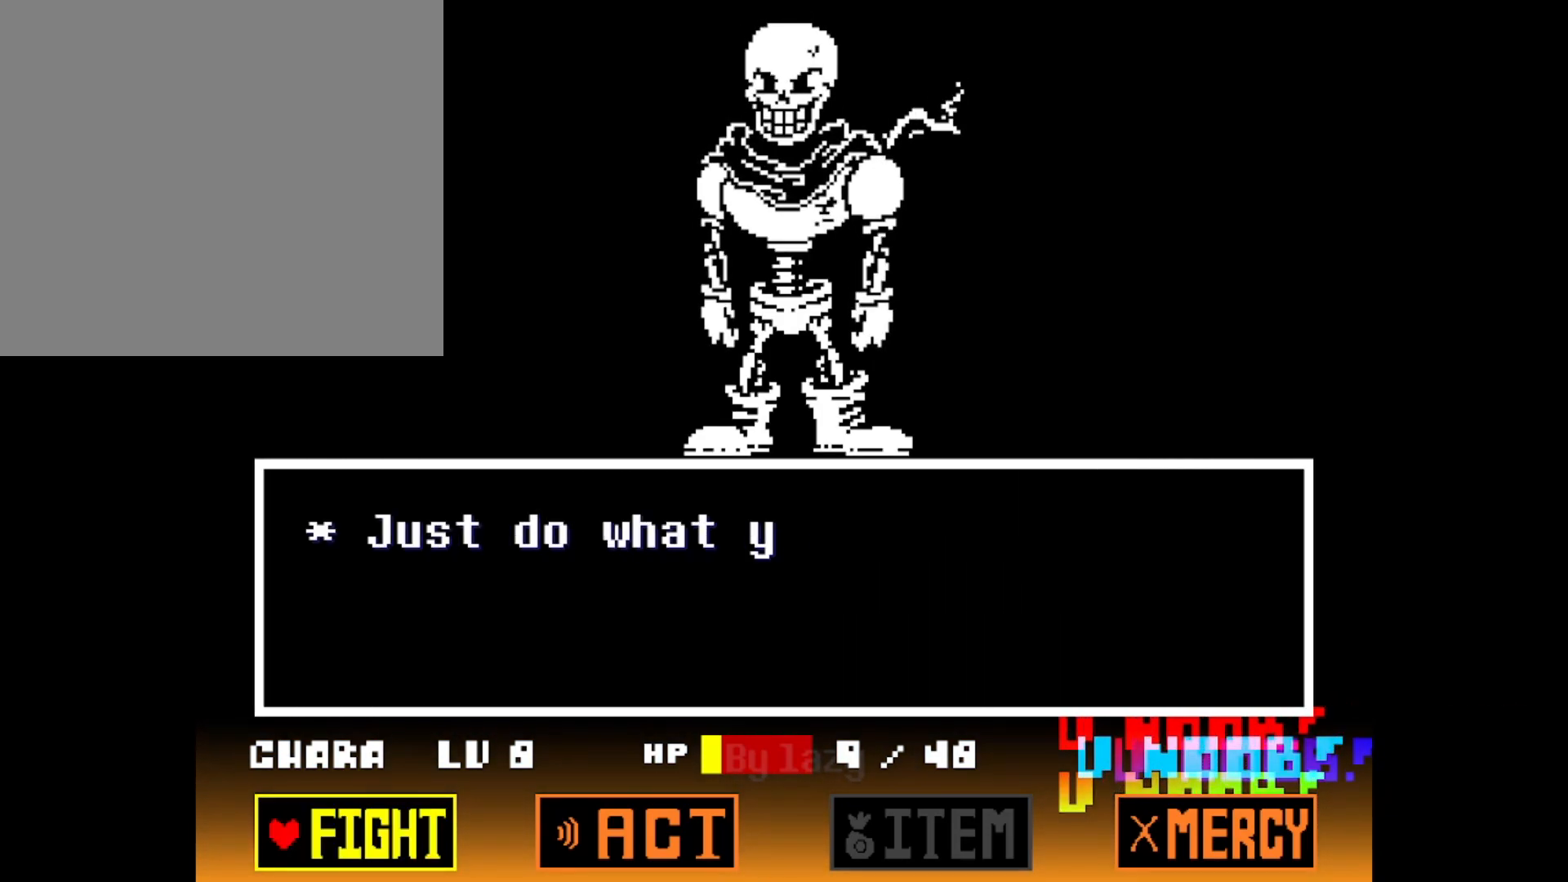
Gameplay with keyboard; each line is a JSON object with the keys held at the frame after it. "events" lists presses ("down") and releases ("up") of "c", "down", "left", "right", "up", "x" and "z" between this image and that frame as [ms after this image, input, new state], when the widget could be followed in between. No other keys are recorded. Mouse input is not recorded. Not read: other_keys.
{"keys": ["right"], "events": [[134, "right", "down"], [234, "right", "up"], [234, "z", "down"], [284, "z", "up"], [334, "z", "down"], [418, "right", "down"], [418, "z", "up"]]}
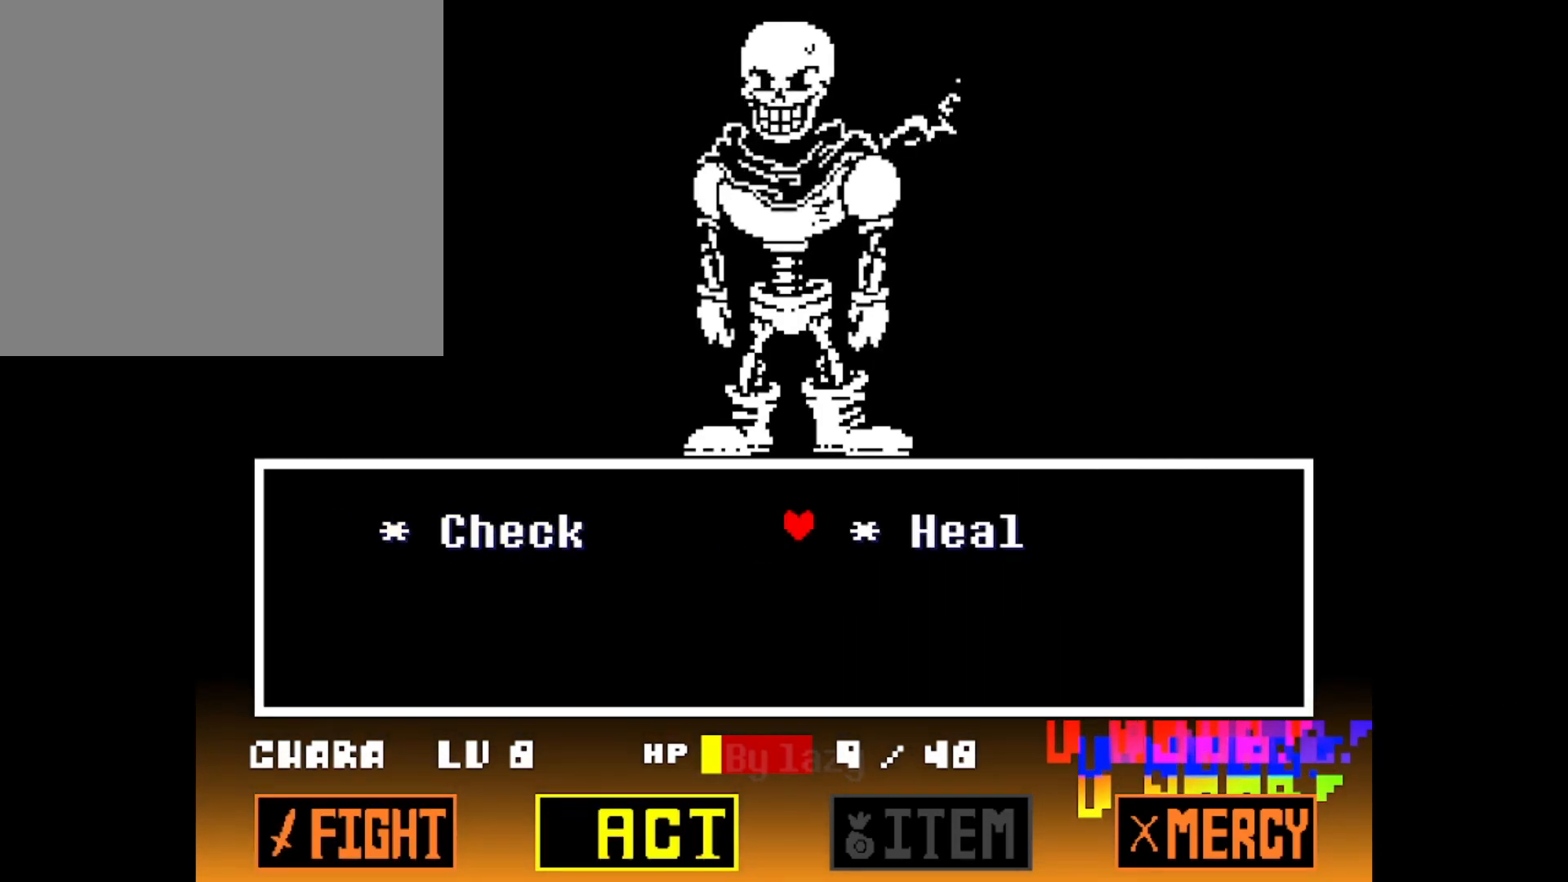
{"keys": ["z"], "events": [[34, "z", "down"], [67, "right", "up"], [117, "x", "down"], [117, "z", "up"], [217, "z", "down"], [267, "x", "up"], [301, "left", "down"], [301, "z", "up"], [401, "left", "up"], [501, "z", "down"]]}
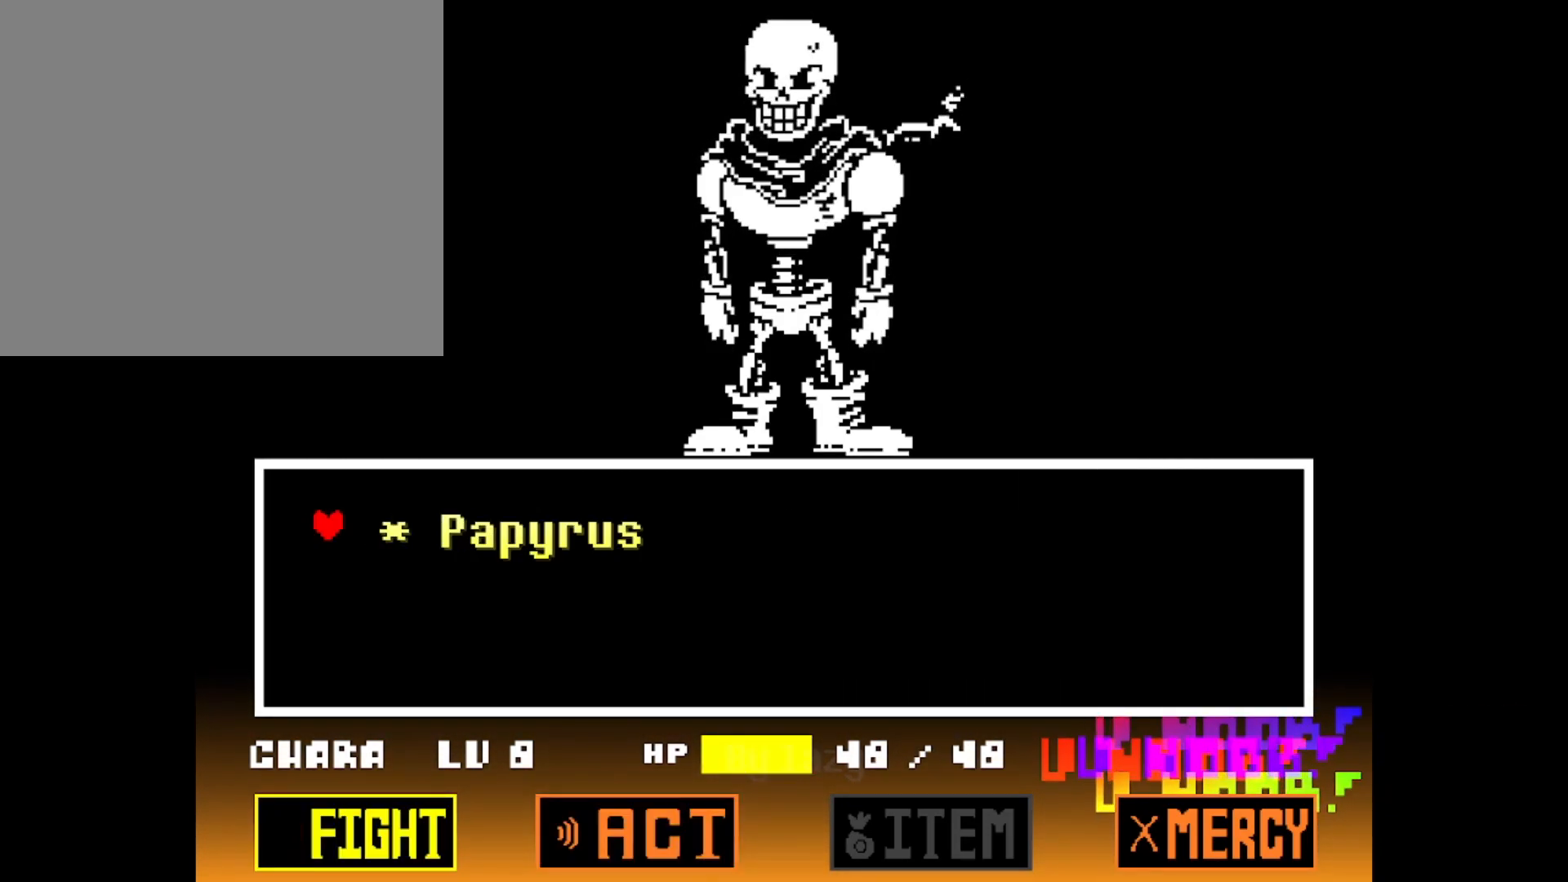
{"keys": ["z"], "events": [[233, "z", "up"], [317, "z", "down"]]}
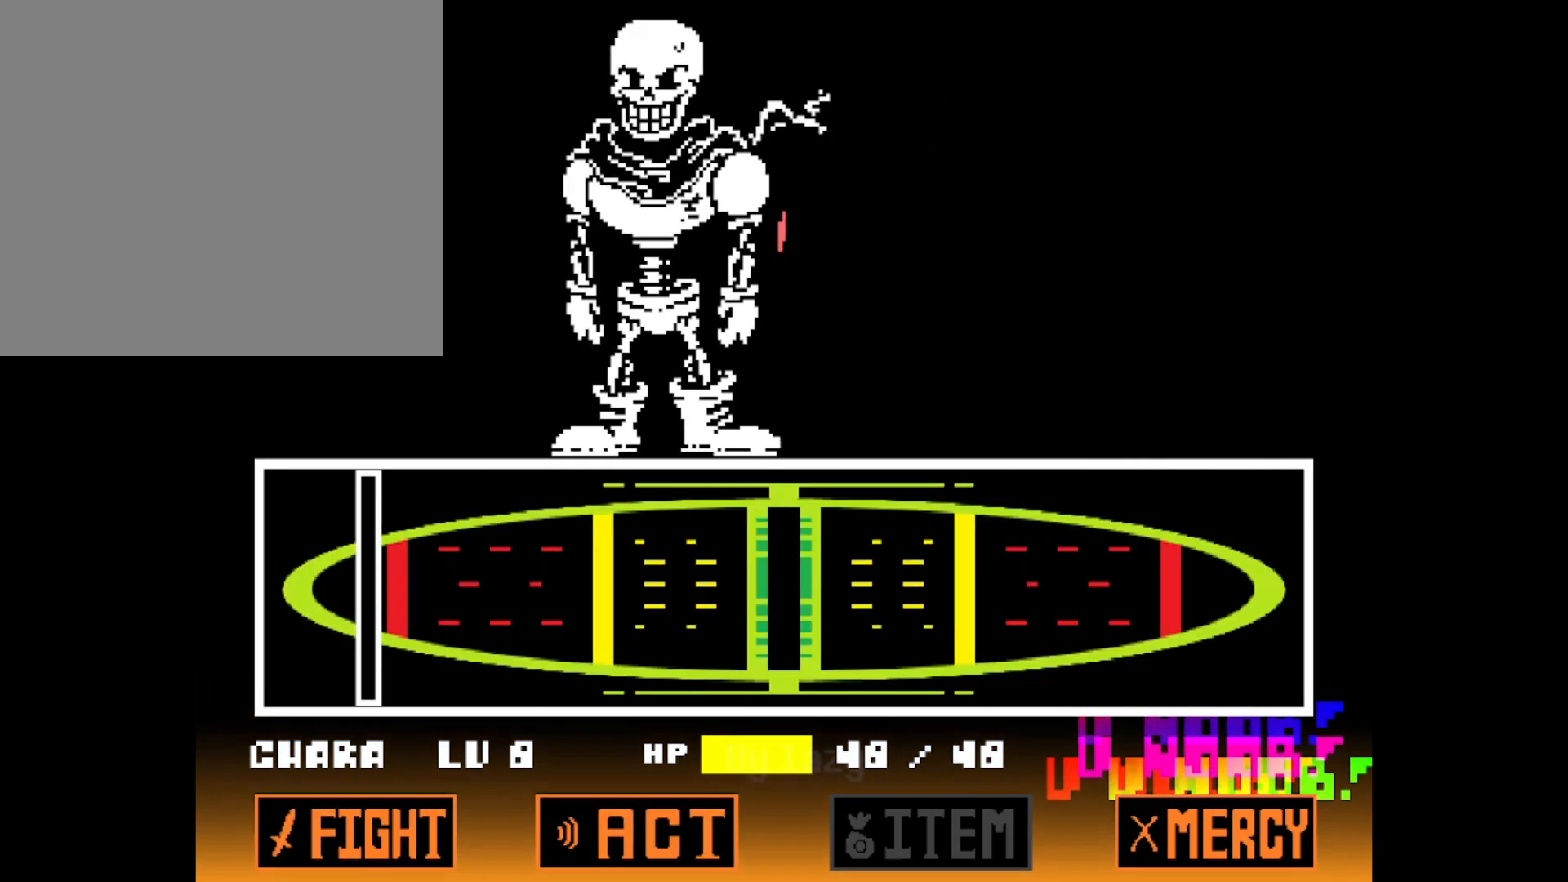
{"keys": [], "events": [[17, "z", "up"]]}
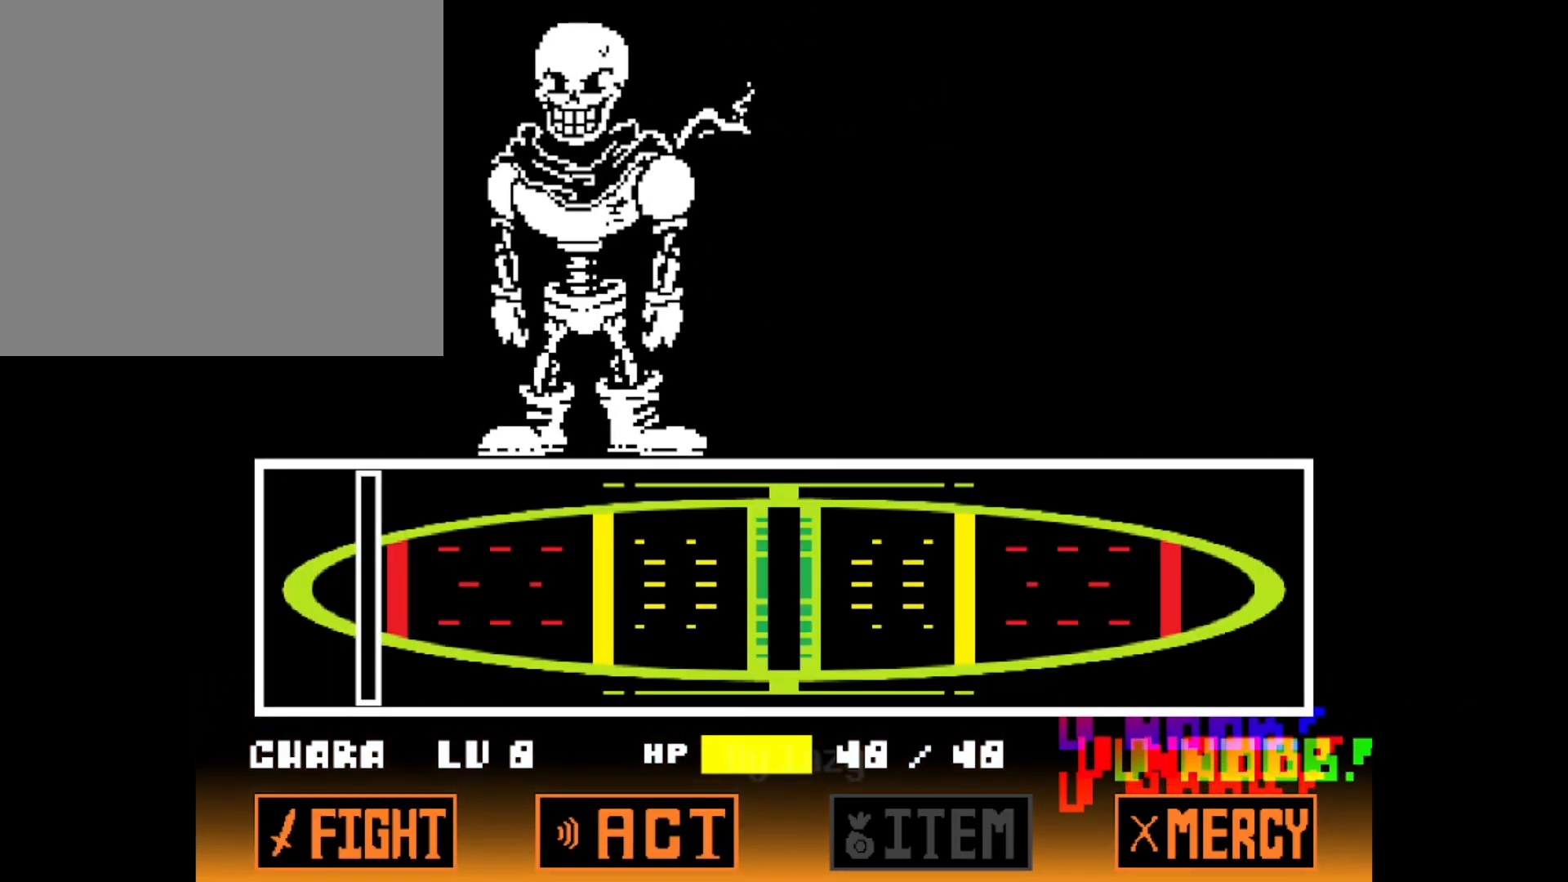
{"keys": [], "events": []}
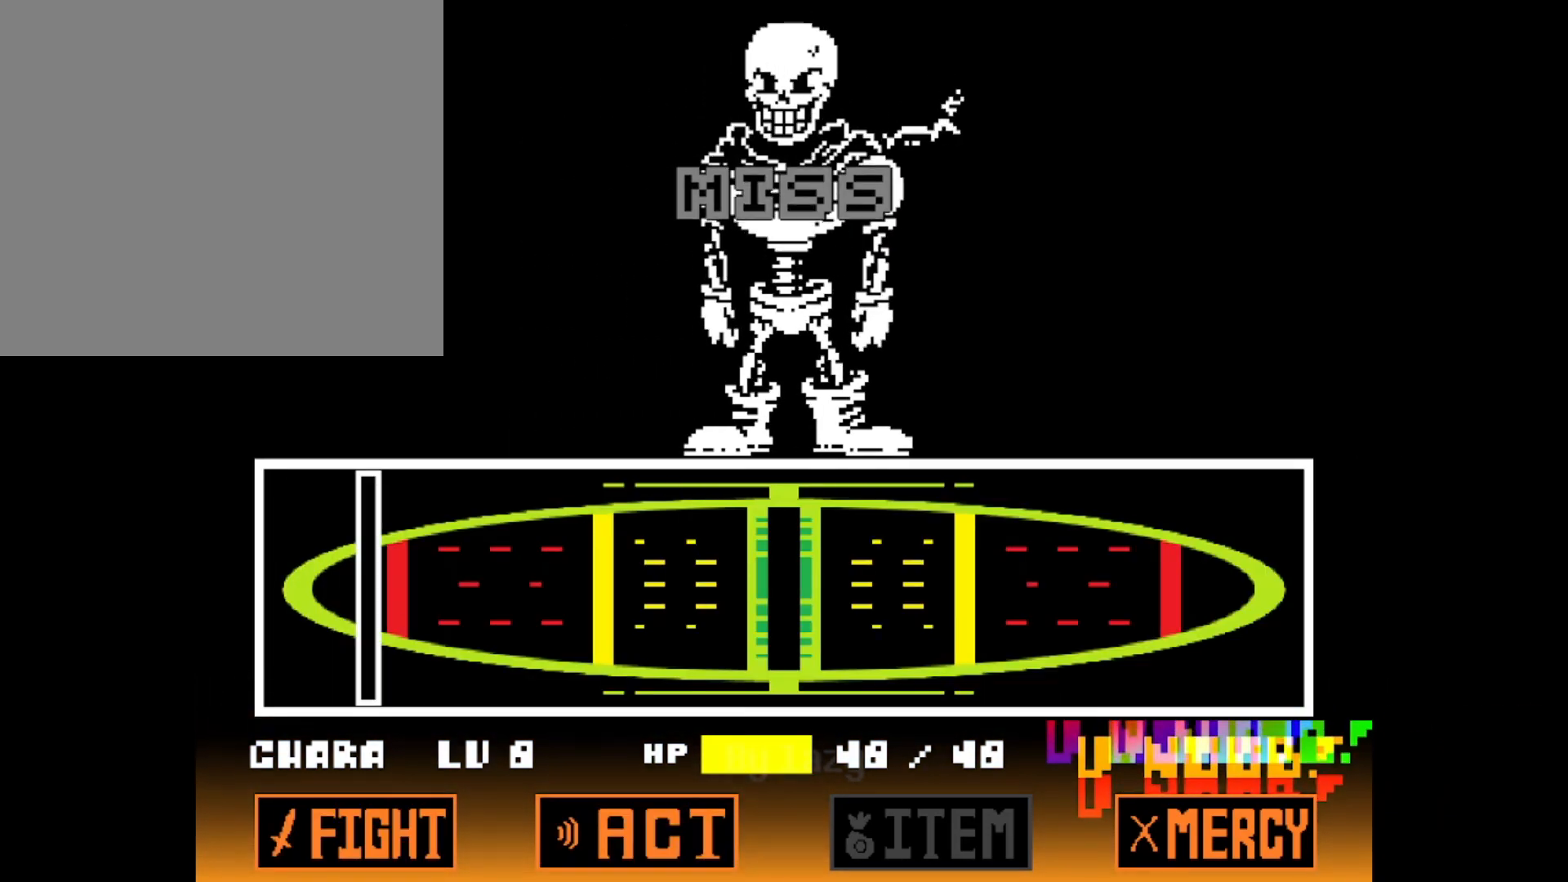
{"keys": [], "events": []}
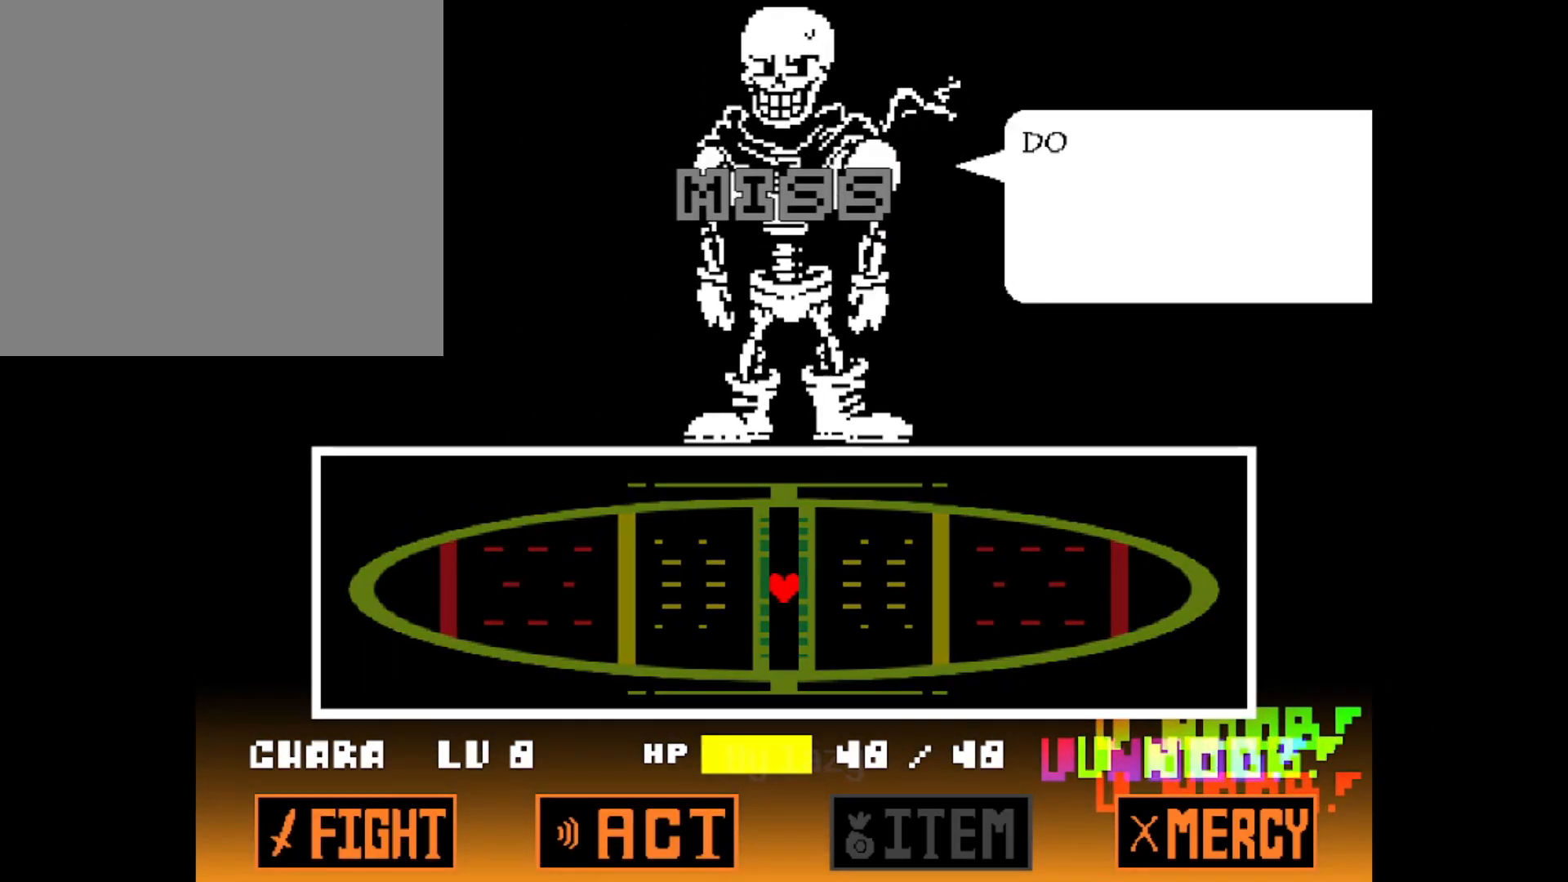
{"keys": [], "events": []}
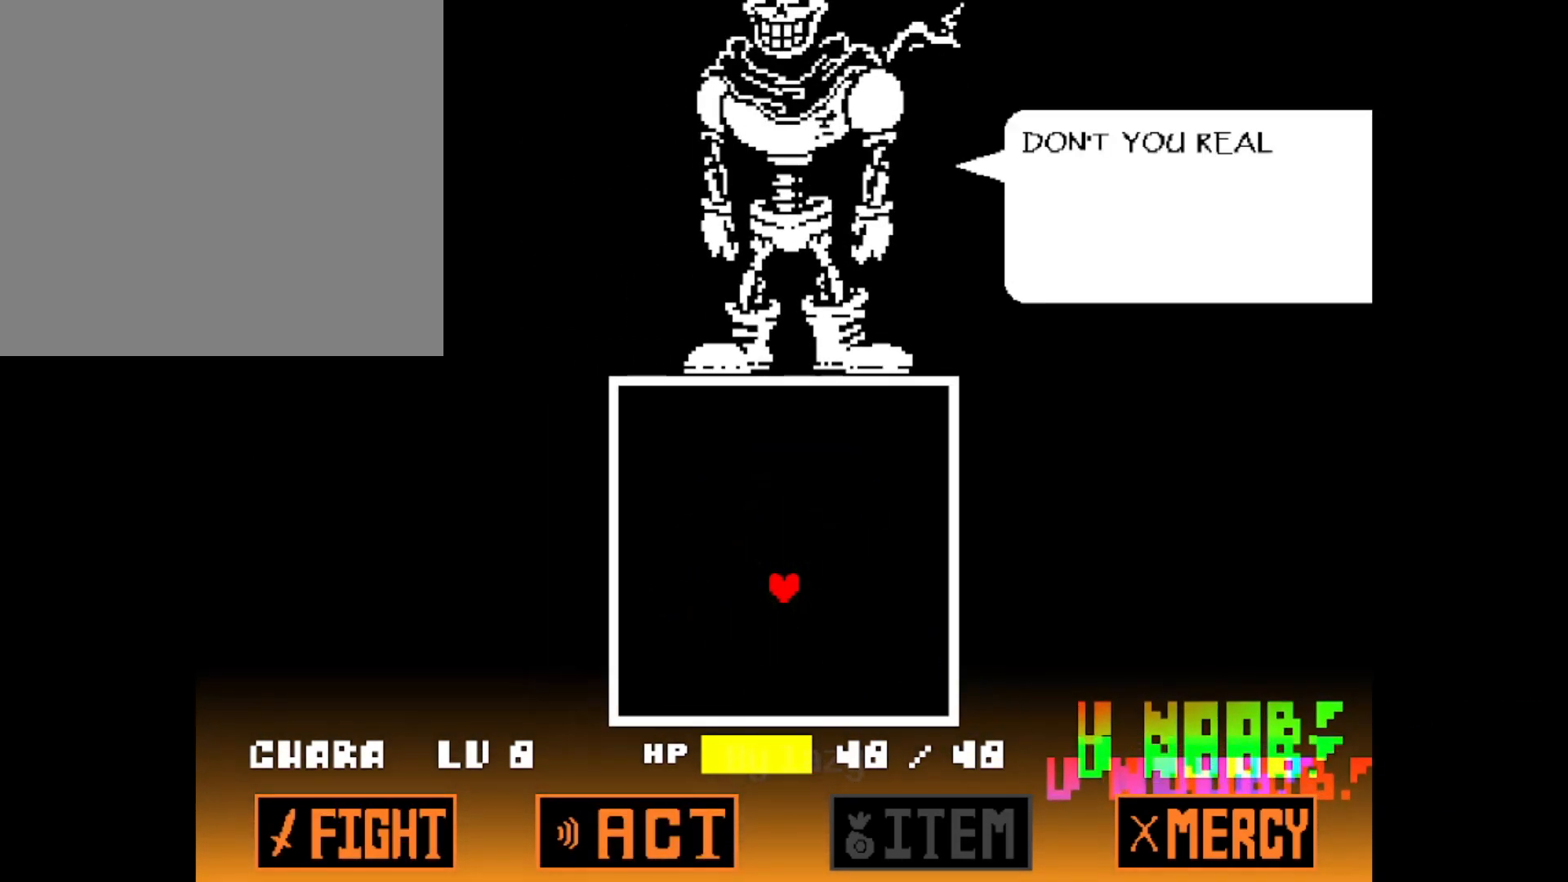
{"keys": ["z"], "events": [[301, "x", "down"], [401, "z", "down"], [451, "x", "up"]]}
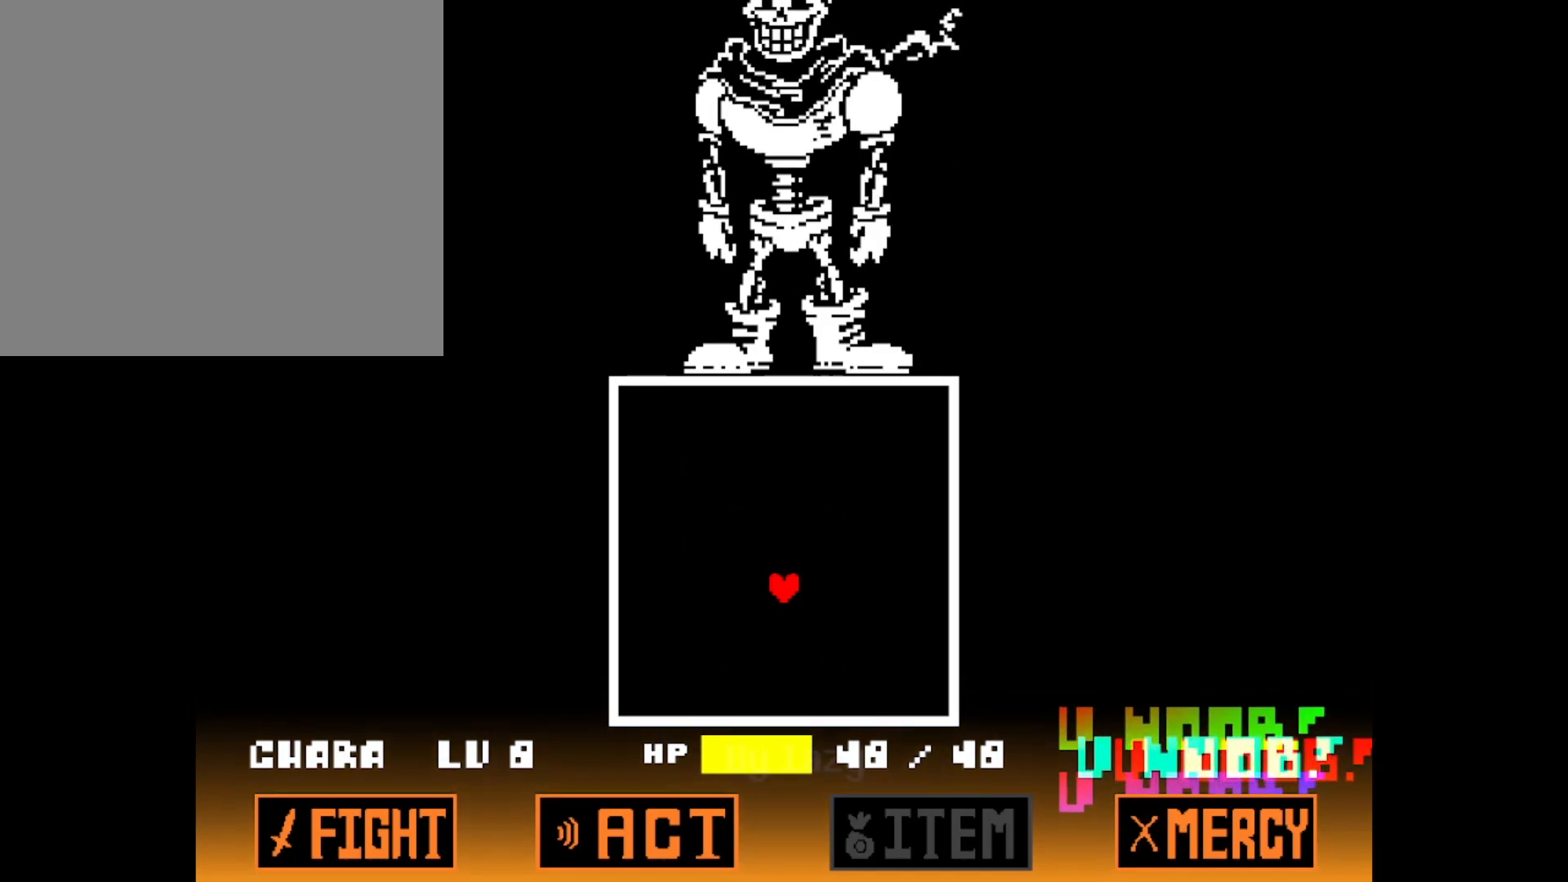
{"keys": [], "events": [[50, "x", "down"], [50, "z", "up"], [100, "z", "down"], [133, "x", "up"], [233, "z", "up"]]}